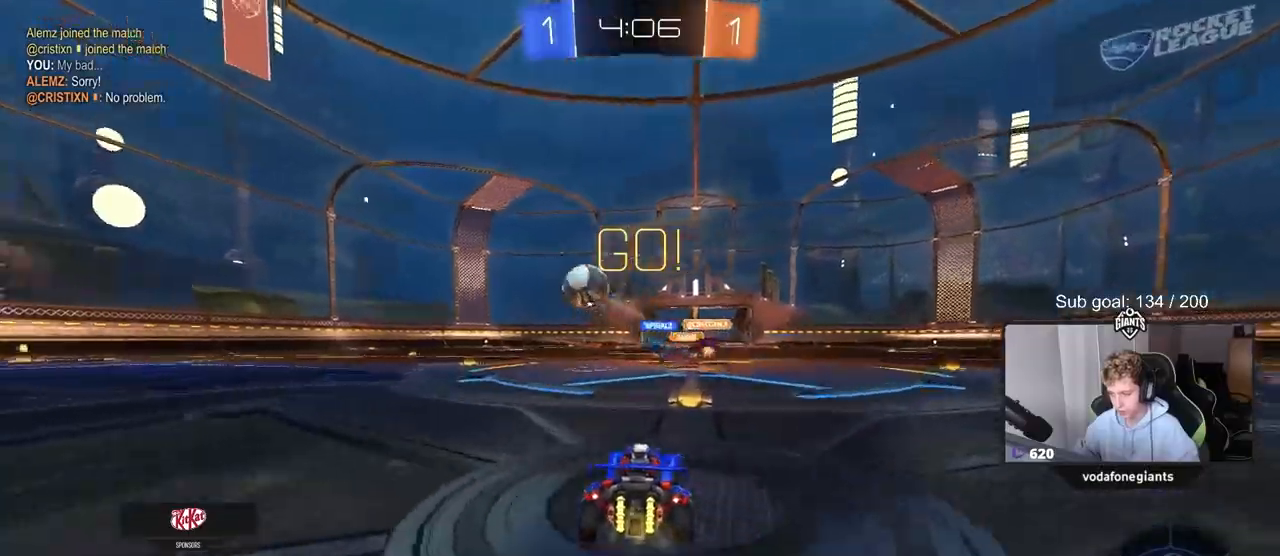
Gameplay with keyboard and mouse; each line is a JSON object with the keys and mouse buttons held at the frame after it. "events" lists presses ("down") and releases ("up") of "1", "2", "3", "4", "5", "a", "alt", "c", "caps_lock", "ctrl", "d", "e", "f", "g", "q", "r", "s", "shift", "space", "t", "tab", "v", "w", "x", "z", "mouse_left", "mouse_wheel" and "mouse_right" between this image and that frame as [ms after this image, input, new state], when the widget could be followed in between. "mouse_left", "mouse_wheel", "mouse_right" = the "left", "wheel", "right" buttons of the "mouse" list. No other keys are recorded. "wheel" means that the mouse wheel is clicked or scrolled. "mouse_move" is the direction in which the mouse moves at that frame (one of eight, or "still"), when it could be read.
{"keys": ["a", "w"], "mouse": ["left"], "mouse_move": "down-left", "events": [[33, "a", "down"], [33, "shift", "down"], [167, "shift", "up"], [317, "shift", "down"], [367, "shift", "up"], [467, "mouse_left", "down"]]}
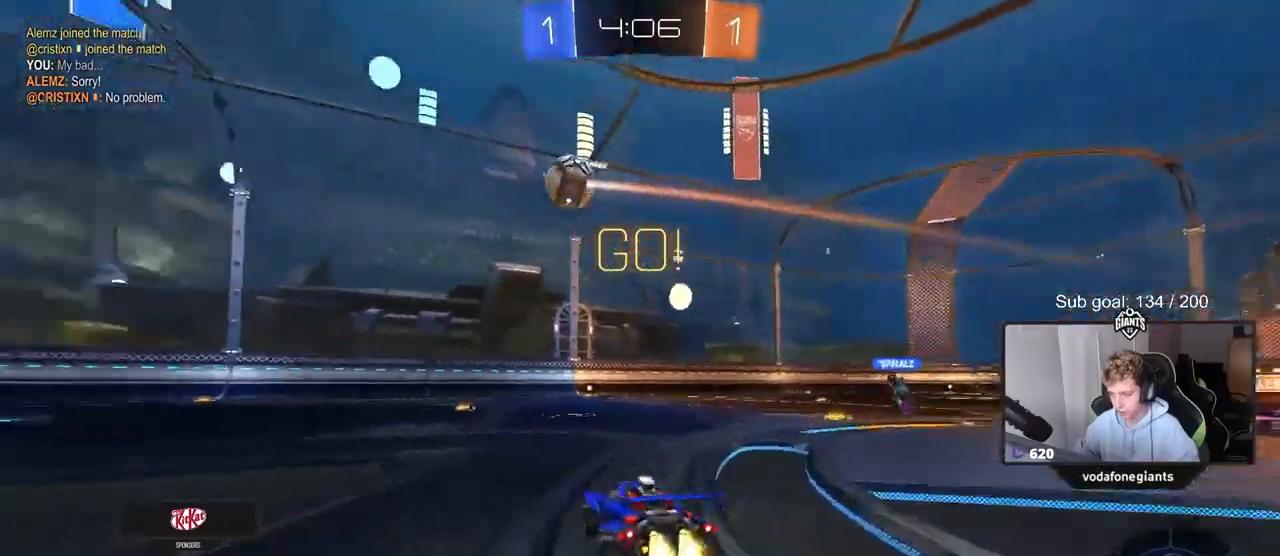
{"keys": ["a", "s", "shift"], "mouse": ["left", "right"], "mouse_move": "down-left", "events": [[233, "a", "up"], [283, "d", "down"], [283, "mouse_right", "down"], [333, "d", "up"], [333, "shift", "down"], [383, "a", "down"], [383, "mouse_right", "up"], [417, "mouse_right", "down"], [467, "s", "down"], [467, "w", "up"]]}
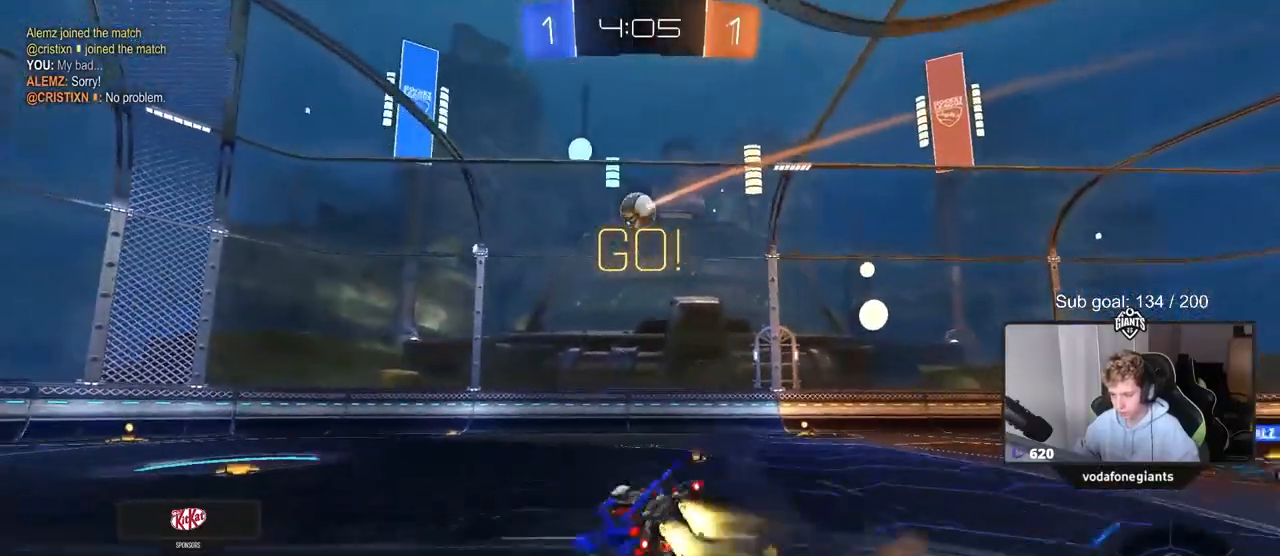
{"keys": ["a", "s", "shift"], "mouse": [], "mouse_move": "still", "events": [[167, "mouse_right", "up"], [250, "space", "down"], [300, "mouse_left", "up"], [300, "s", "up"], [433, "space", "up"], [483, "s", "down"]]}
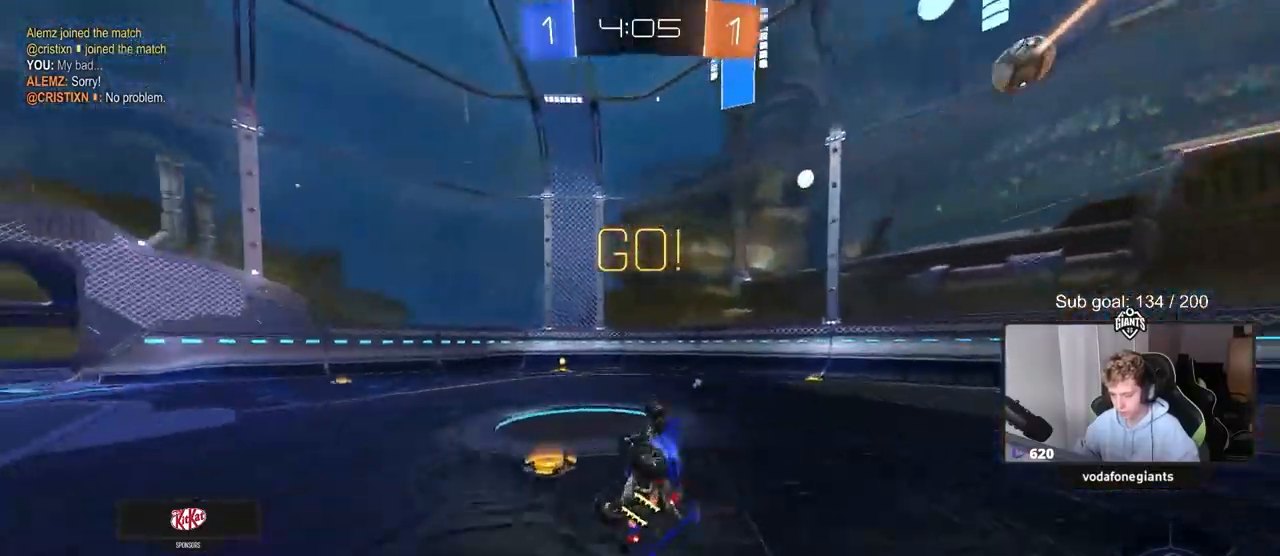
{"keys": [], "mouse": [], "mouse_move": "still", "events": [[83, "mouse_left", "down"], [83, "s", "up"], [217, "mouse_left", "up"], [217, "shift", "up"], [267, "w", "down"], [367, "a", "up"], [400, "w", "up"]]}
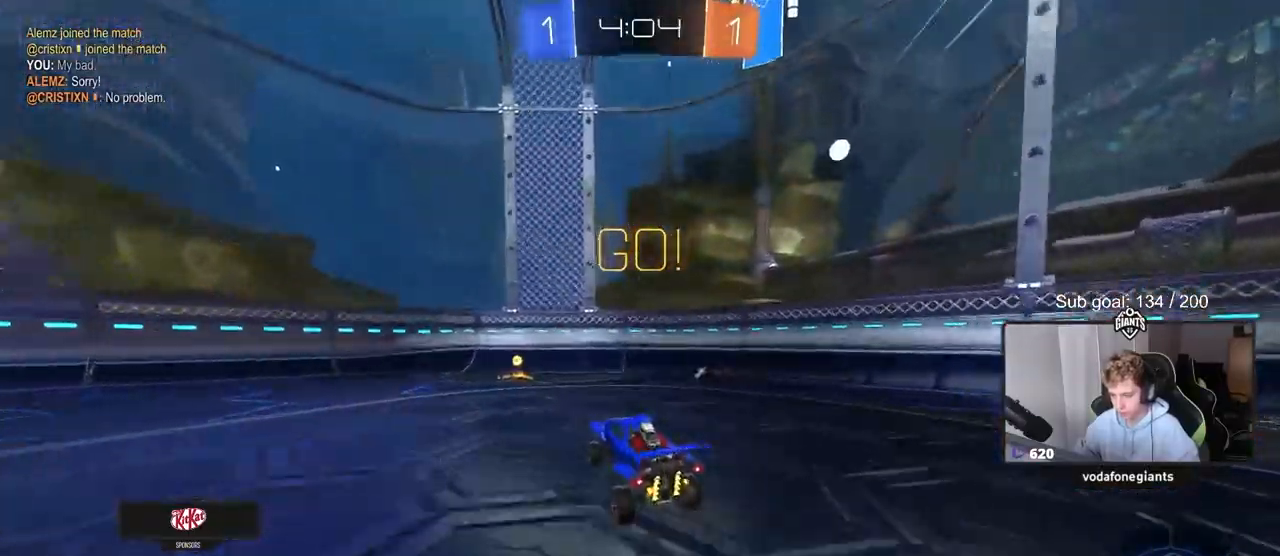
{"keys": ["a", "shift", "space", "w"], "mouse": ["left"], "mouse_move": "still", "events": [[50, "w", "down"], [83, "a", "down"], [133, "mouse_left", "down"], [183, "a", "up"], [333, "a", "down"], [383, "space", "down"], [467, "shift", "down"]]}
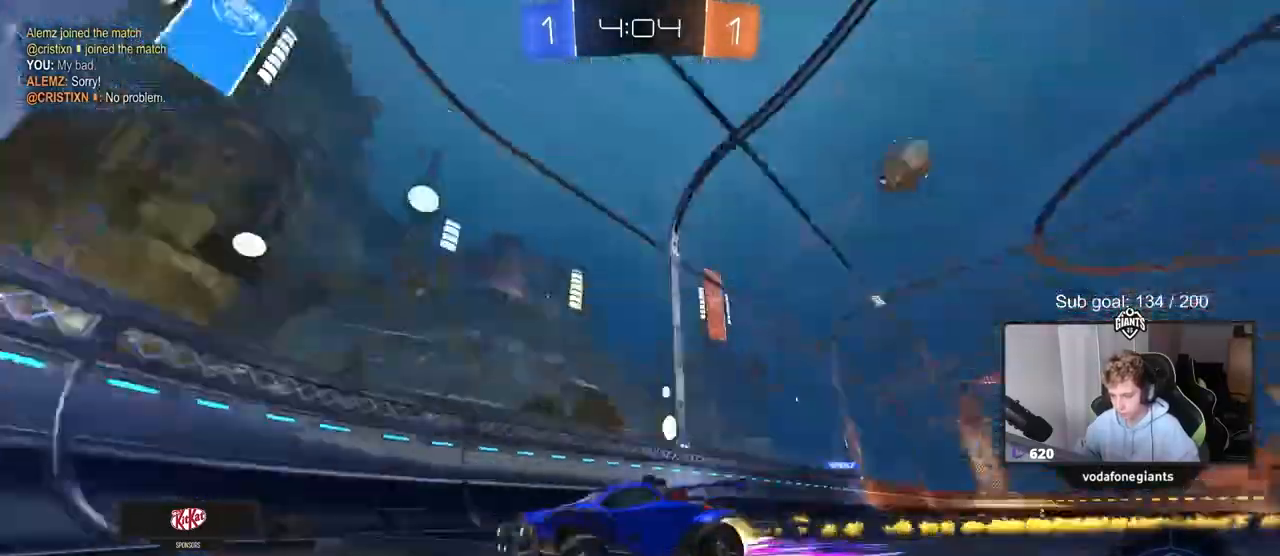
{"keys": ["a", "w"], "mouse": ["left"], "mouse_move": "still", "events": [[17, "space", "up"], [67, "shift", "up"]]}
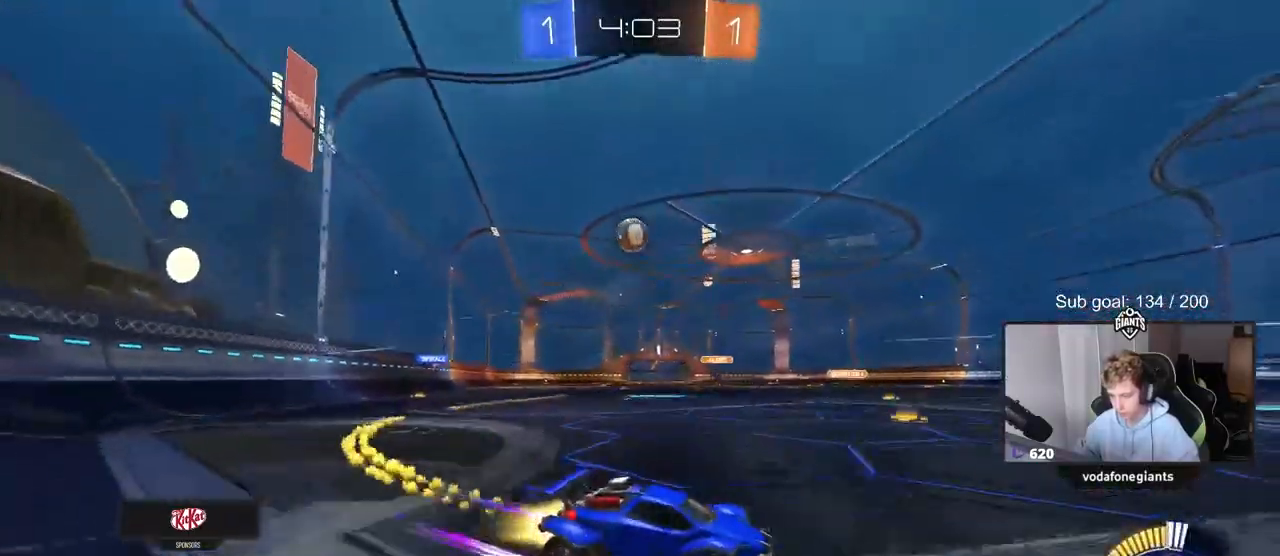
{"keys": [], "mouse": [], "mouse_move": "still", "events": [[33, "mouse_left", "up"], [183, "a", "up"], [233, "d", "down"], [267, "w", "up"], [317, "s", "down"], [400, "d", "up"], [450, "s", "up"]]}
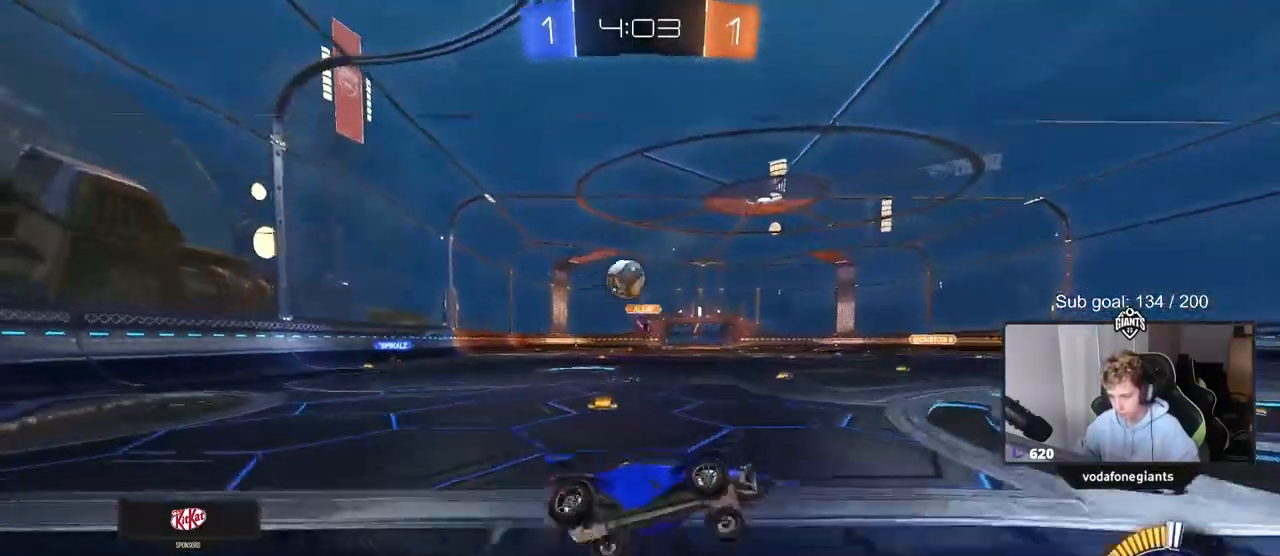
{"keys": ["a", "d", "s"], "mouse": [], "mouse_move": "still", "events": [[100, "w", "down"], [333, "d", "down"], [367, "s", "down"], [367, "w", "up"], [417, "a", "down"]]}
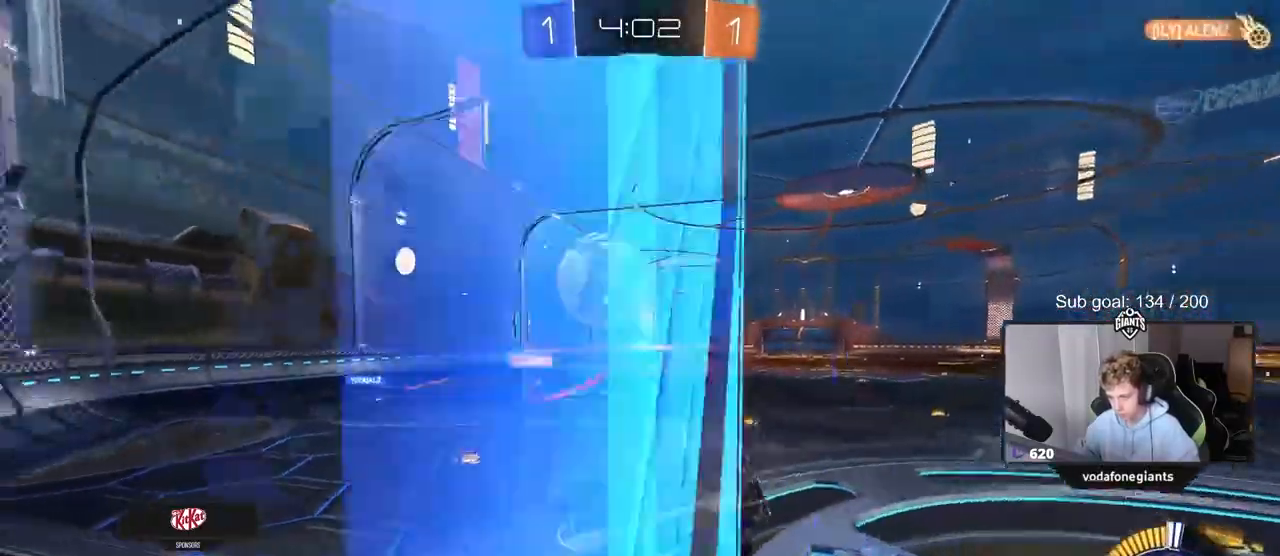
{"keys": ["a"], "mouse": [], "mouse_move": "still", "events": [[67, "a", "up"], [67, "mouse_right", "down"], [100, "a", "down"], [150, "d", "up"], [300, "mouse_right", "up"], [400, "a", "up"], [400, "s", "up"], [483, "a", "down"]]}
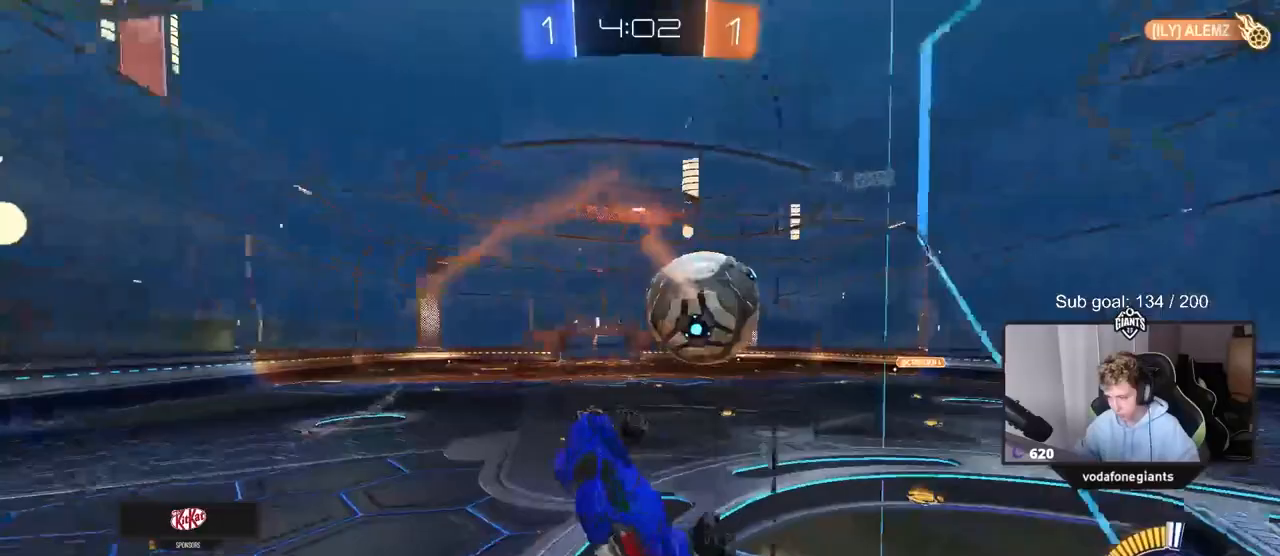
{"keys": ["a", "s"], "mouse": [], "mouse_move": "still", "events": [[33, "shift", "down"], [183, "shift", "up"], [267, "s", "down"]]}
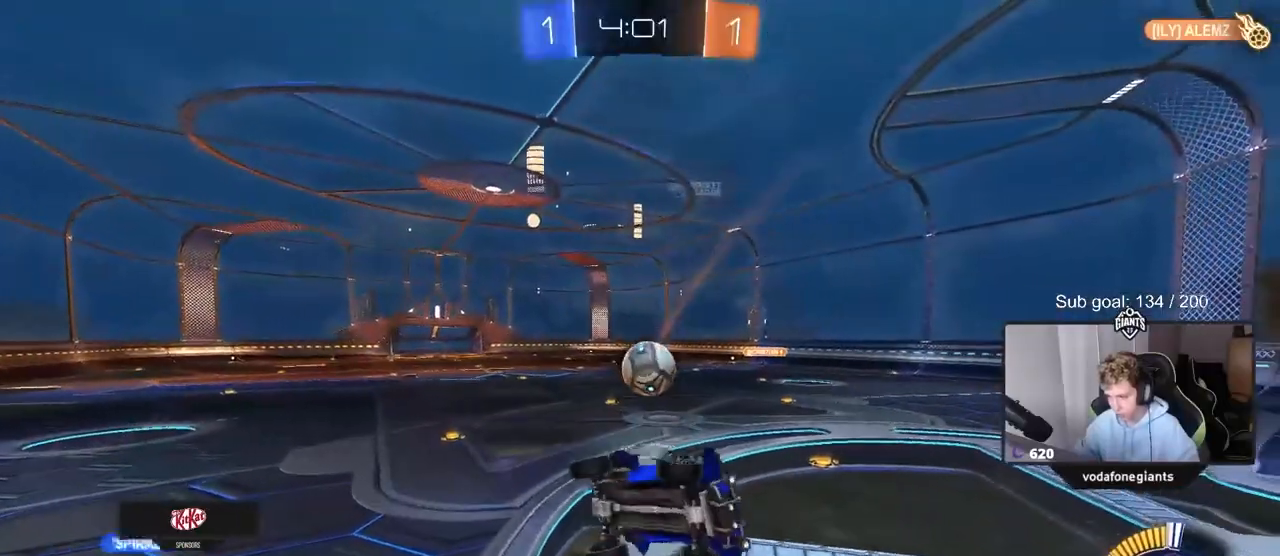
{"keys": [], "mouse": [], "mouse_move": "still", "events": [[233, "shift", "down"], [283, "a", "up"], [283, "d", "down"], [283, "s", "up"], [367, "shift", "up"], [417, "d", "up"]]}
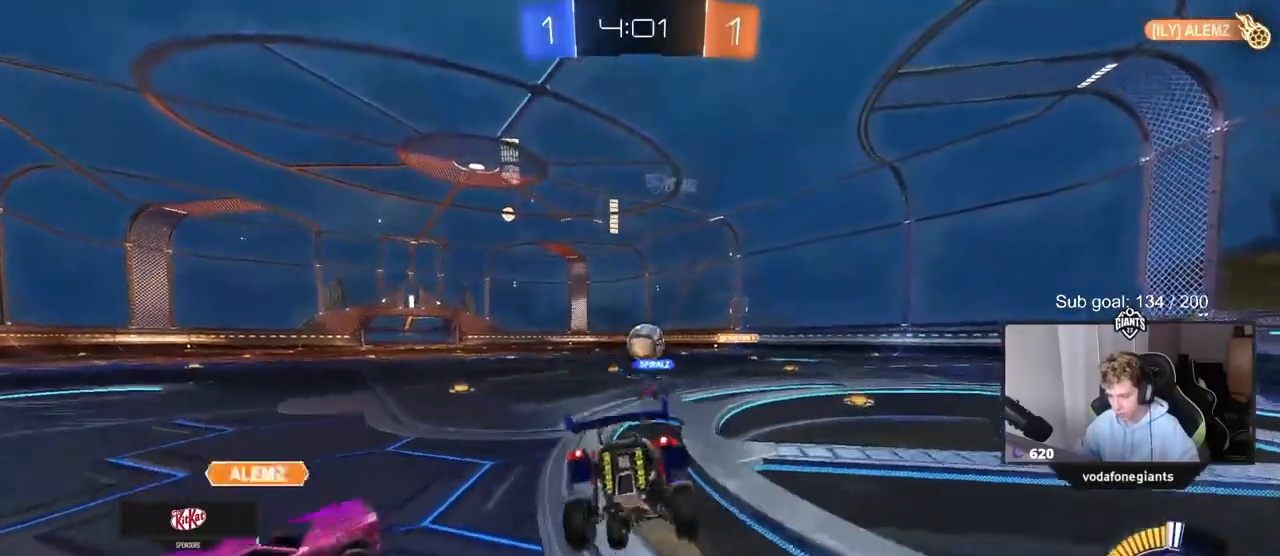
{"keys": ["a", "w"], "mouse": [], "mouse_move": "still", "events": [[67, "w", "down"], [383, "a", "down"]]}
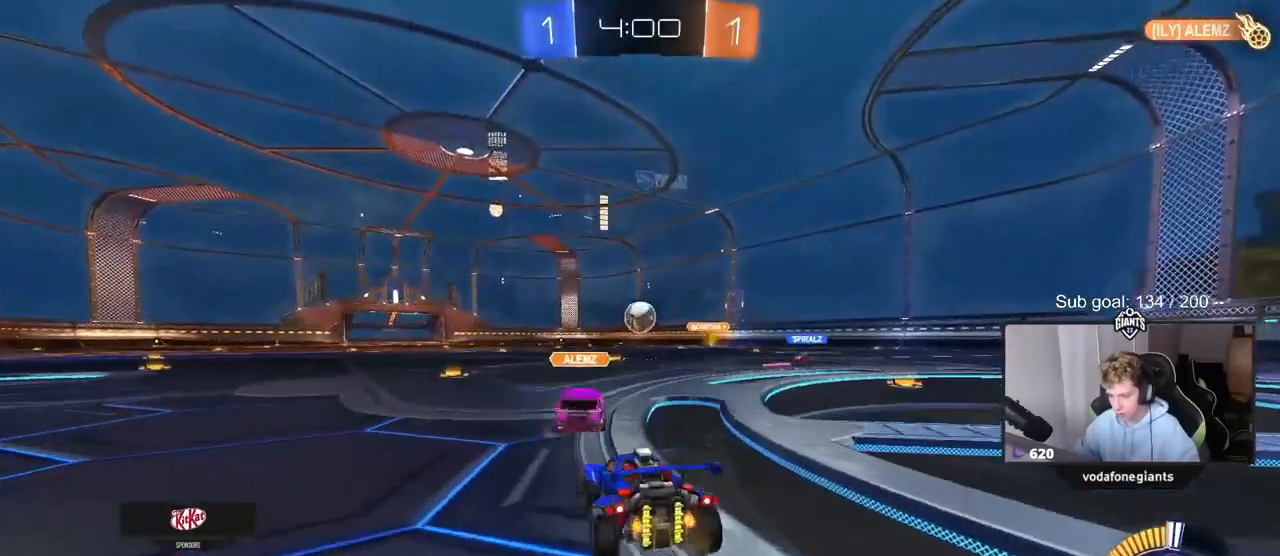
{"keys": ["w"], "mouse": ["left"], "mouse_move": "still", "events": [[67, "a", "up"], [217, "mouse_left", "down"]]}
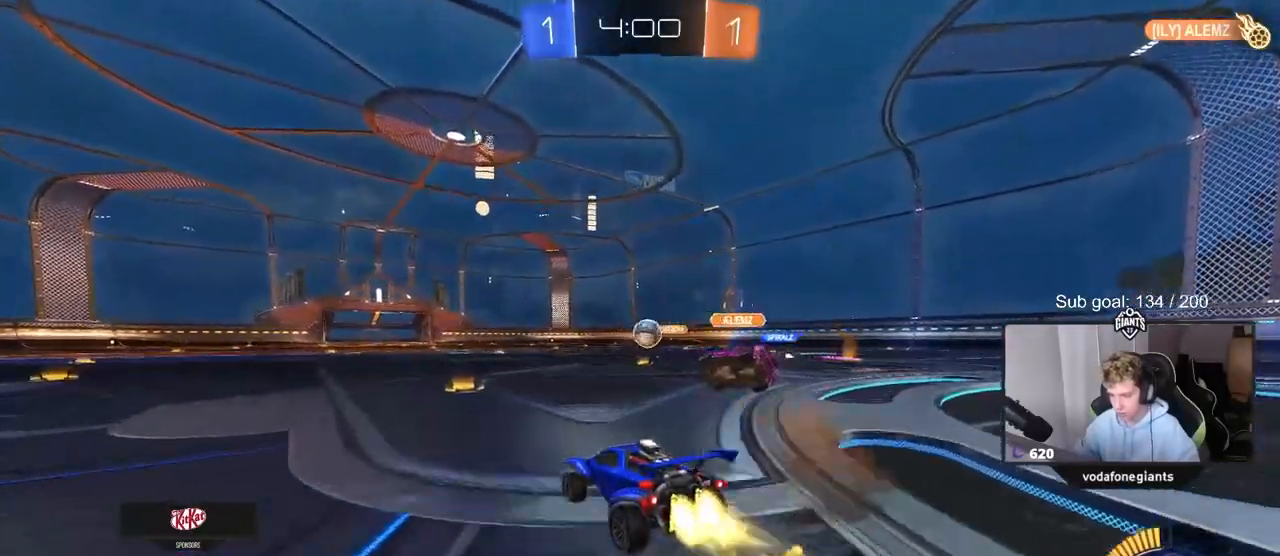
{"keys": ["w"], "mouse": [], "mouse_move": "still", "events": [[50, "mouse_left", "up"]]}
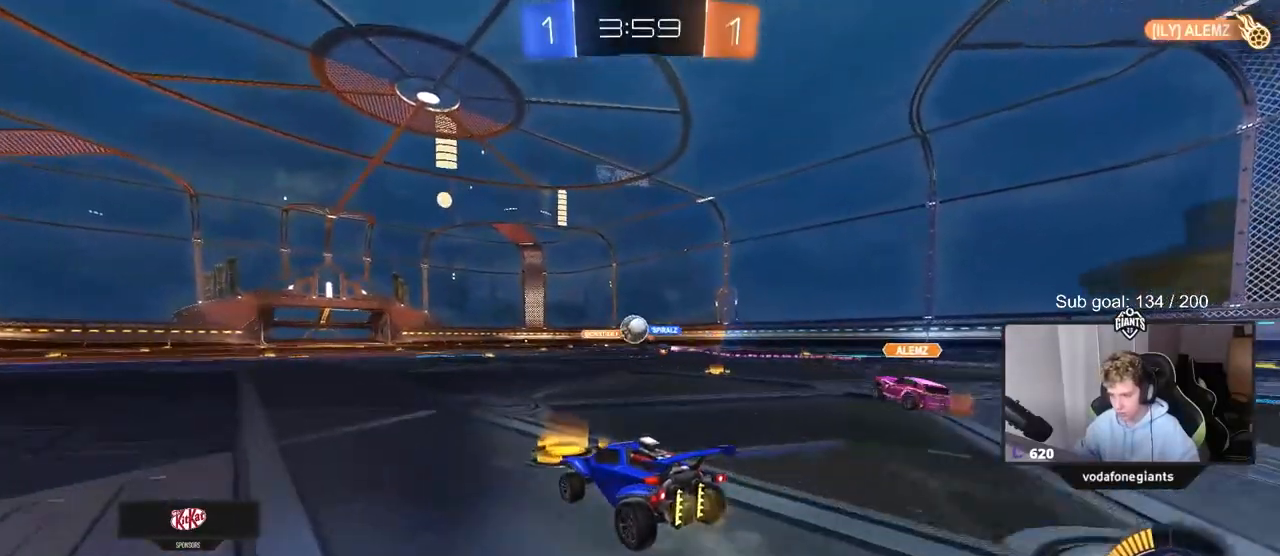
{"keys": ["a", "w"], "mouse": [], "mouse_move": "still", "events": [[300, "a", "down"]]}
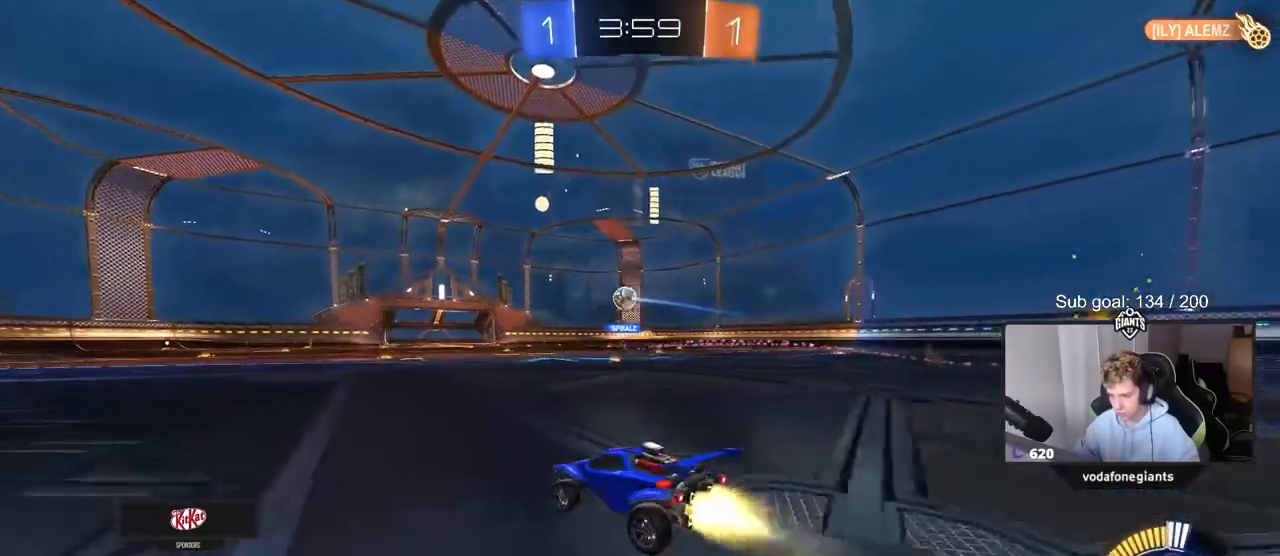
{"keys": ["a", "shift"], "mouse": [], "mouse_move": "up", "events": [[33, "a", "up"], [33, "mouse_left", "down"], [67, "mouse_right", "down"], [117, "a", "down"], [117, "shift", "down"], [167, "mouse_right", "up"], [217, "mouse_right", "down"], [217, "w", "up"], [267, "s", "down"], [417, "mouse_left", "up"], [417, "mouse_right", "up"], [500, "s", "up"]]}
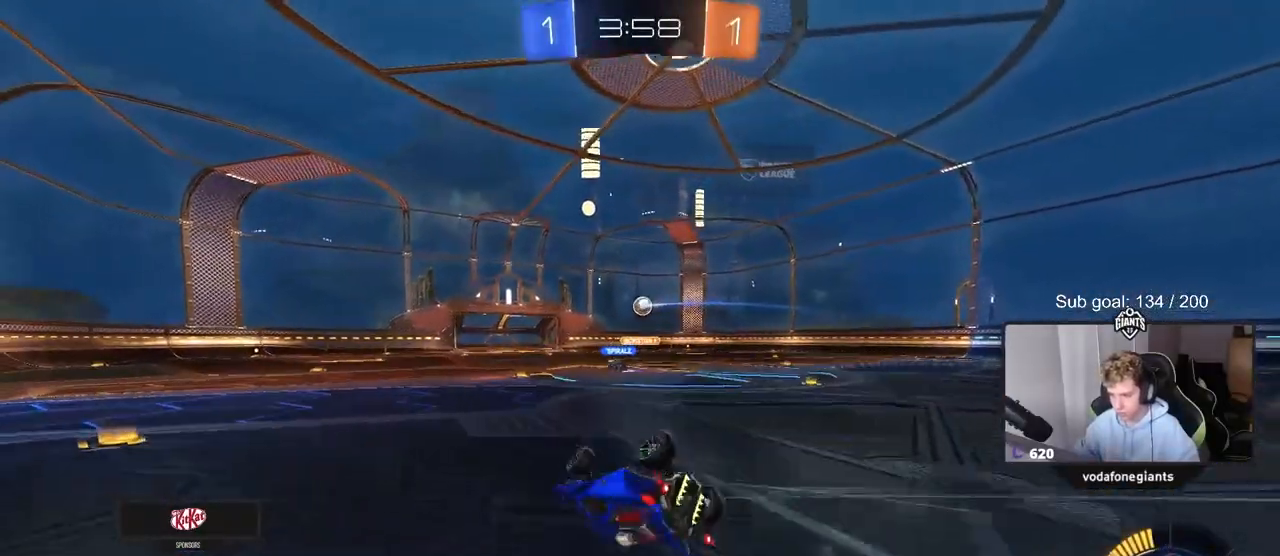
{"keys": [], "mouse": [], "mouse_move": "still", "events": [[133, "s", "down"], [333, "s", "up"], [433, "shift", "up"], [467, "a", "up"]]}
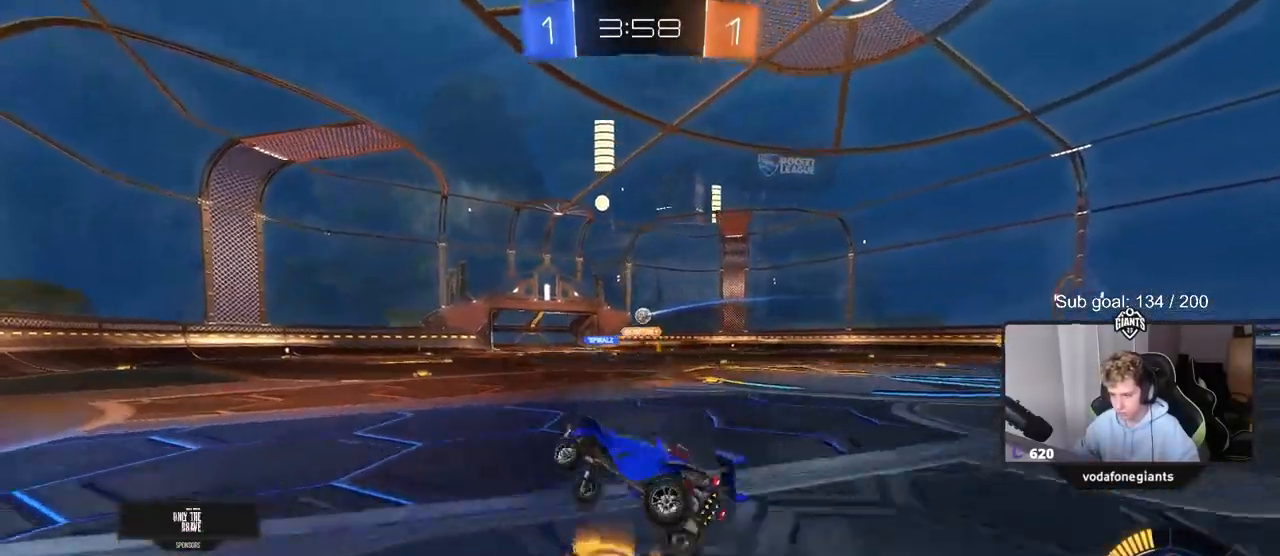
{"keys": ["w"], "mouse": [], "mouse_move": "still", "events": [[200, "w", "down"], [433, "d", "down"], [483, "d", "up"]]}
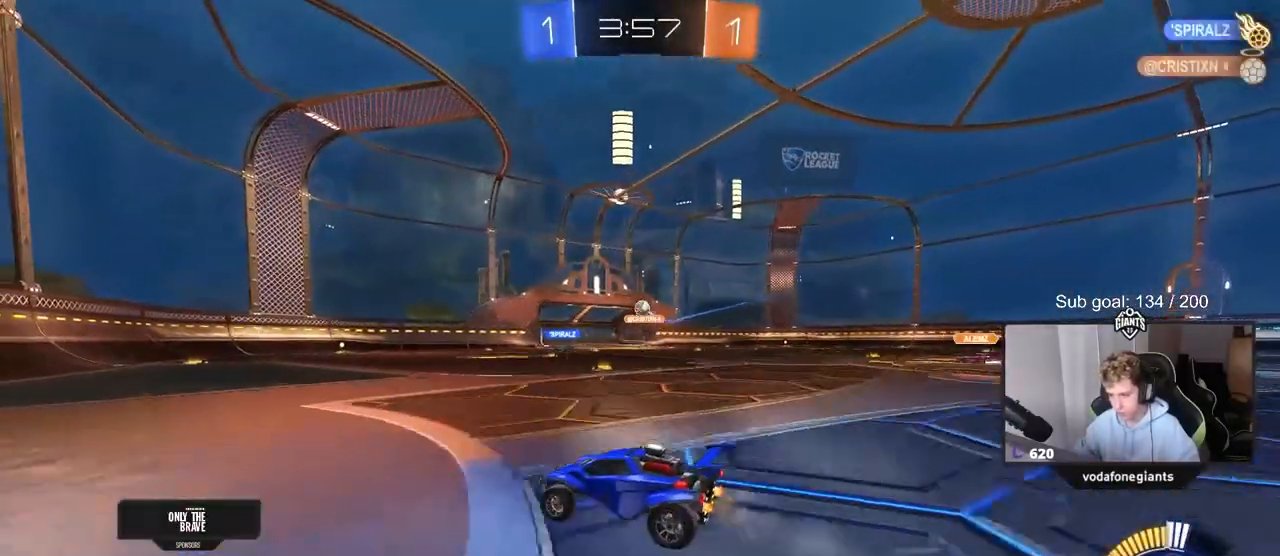
{"keys": ["w"], "mouse": ["left"], "mouse_move": "still", "events": [[117, "a", "down"], [217, "w", "up"], [317, "a", "up"], [350, "mouse_left", "down"], [350, "w", "down"]]}
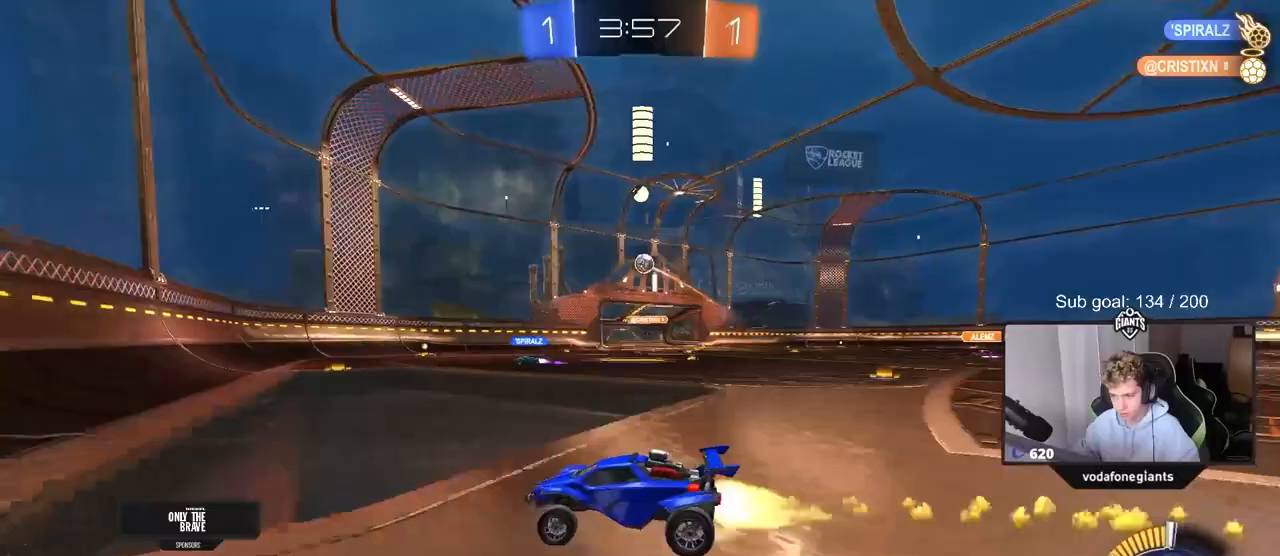
{"keys": ["d"], "mouse": [], "mouse_move": "still", "events": [[50, "mouse_left", "up"], [150, "a", "down"], [150, "w", "up"], [283, "a", "up"], [283, "s", "down"], [333, "d", "down"], [417, "s", "up"]]}
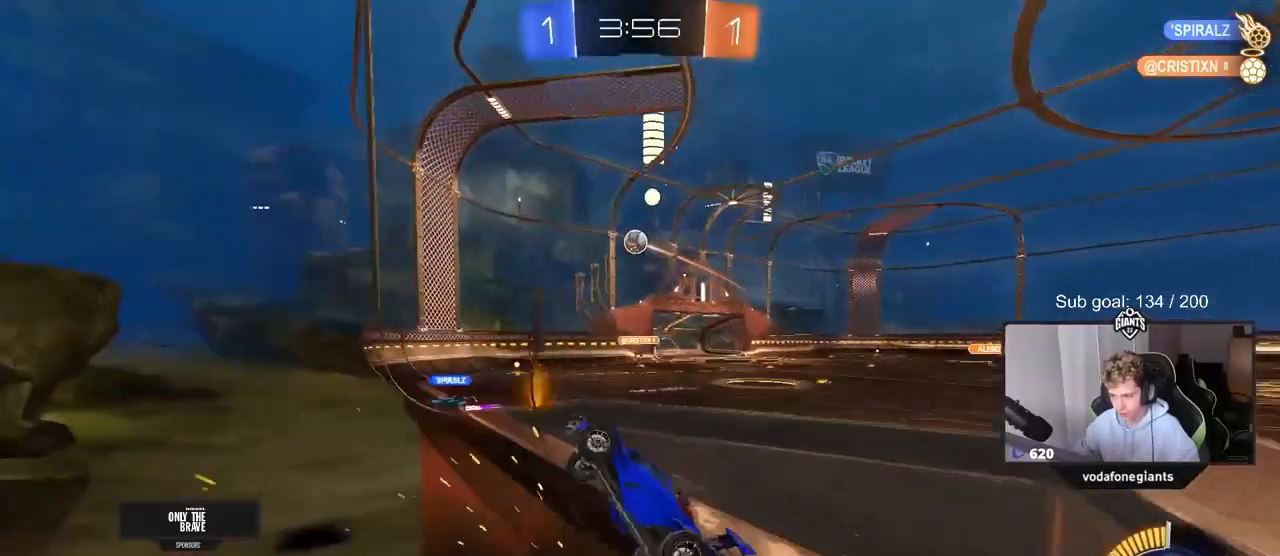
{"keys": ["d", "w"], "mouse": [], "mouse_move": "still", "events": [[17, "shift", "down"], [67, "w", "down"], [100, "shift", "up"]]}
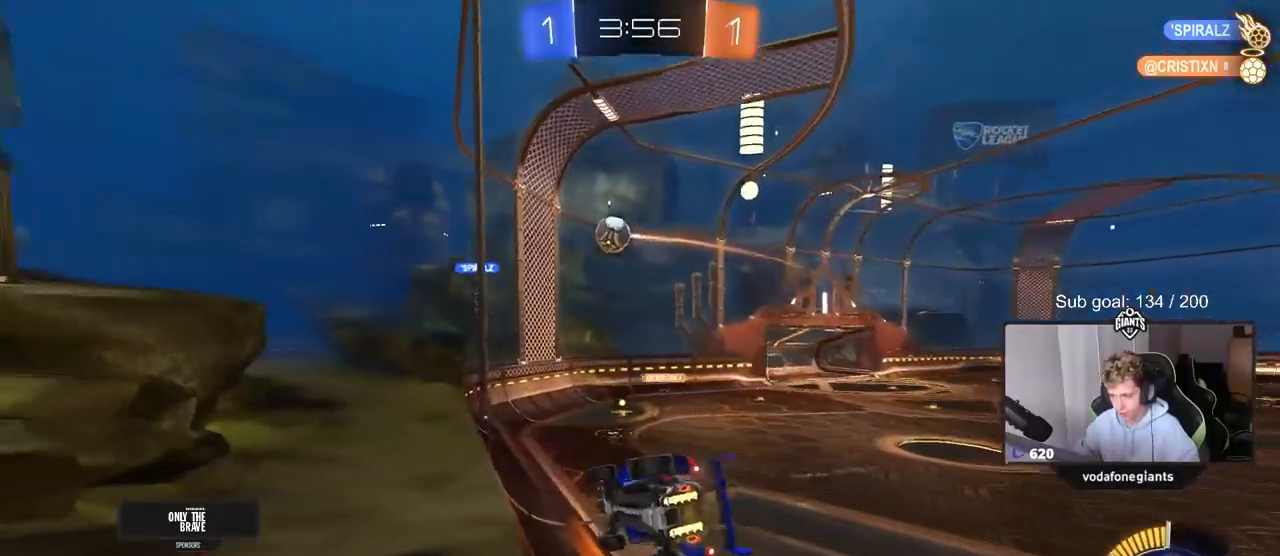
{"keys": ["d", "w"], "mouse": [], "mouse_move": "still", "events": [[267, "d", "up"], [317, "d", "down"]]}
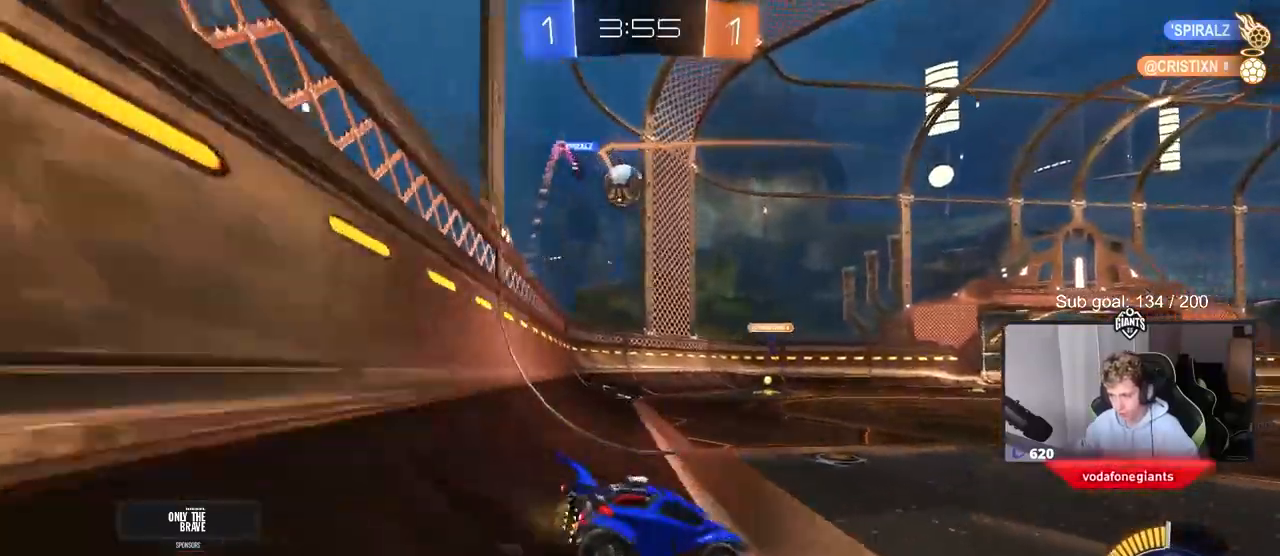
{"keys": ["w"], "mouse": [], "mouse_move": "still", "events": [[100, "d", "up"], [183, "d", "down"], [233, "w", "up"], [417, "d", "up"], [467, "w", "down"]]}
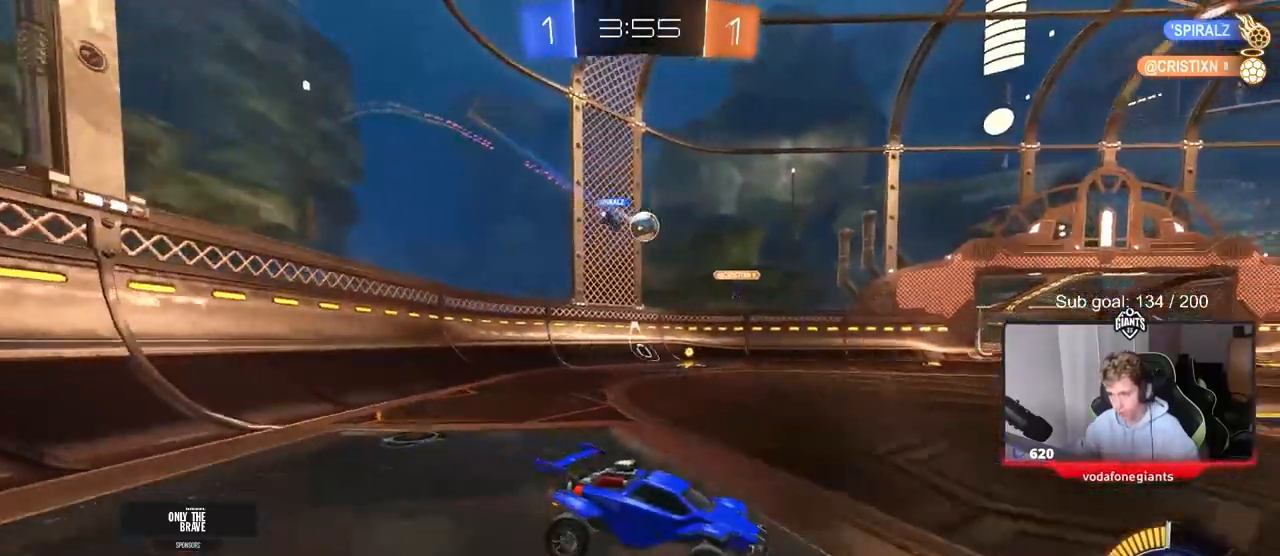
{"keys": ["a", "w"], "mouse": [], "mouse_move": "still", "events": [[150, "a", "down"], [200, "shift", "down"], [350, "shift", "up"]]}
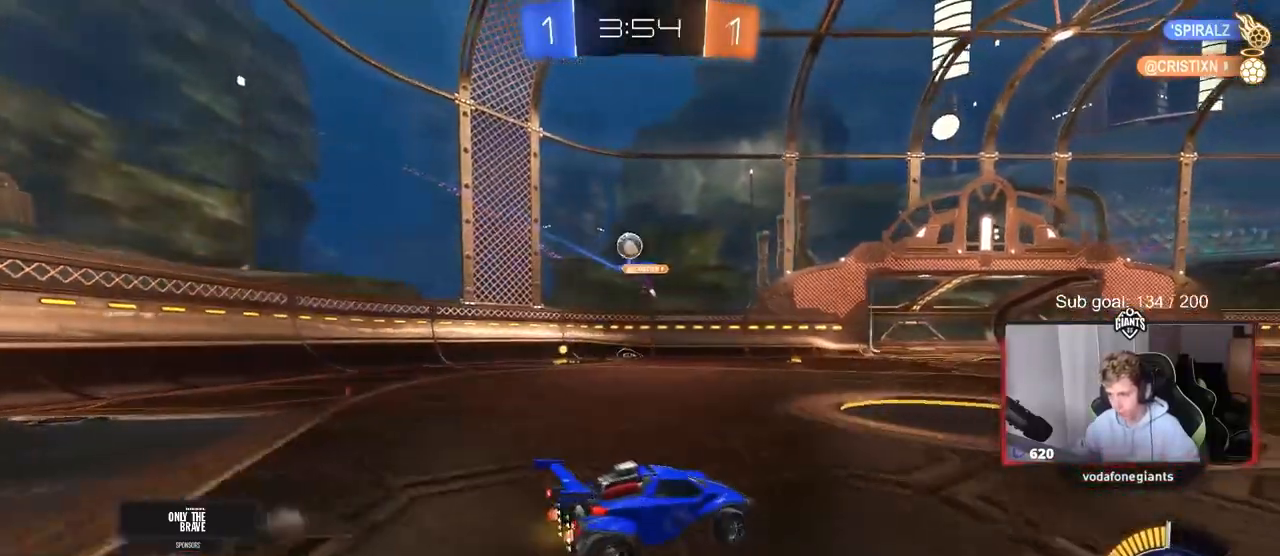
{"keys": ["a"], "mouse": [], "mouse_move": "right", "events": [[117, "shift", "down"], [217, "shift", "up"], [367, "w", "up"], [417, "w", "down"], [500, "w", "up"]]}
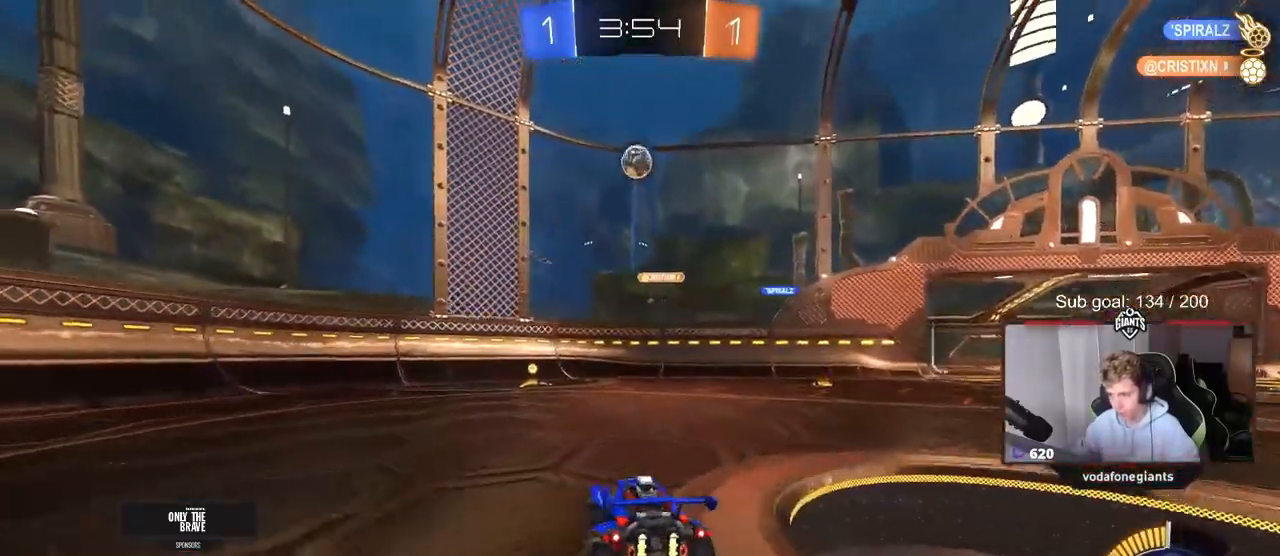
{"keys": ["a", "w"], "mouse": [], "mouse_move": "still", "events": [[50, "w", "down"]]}
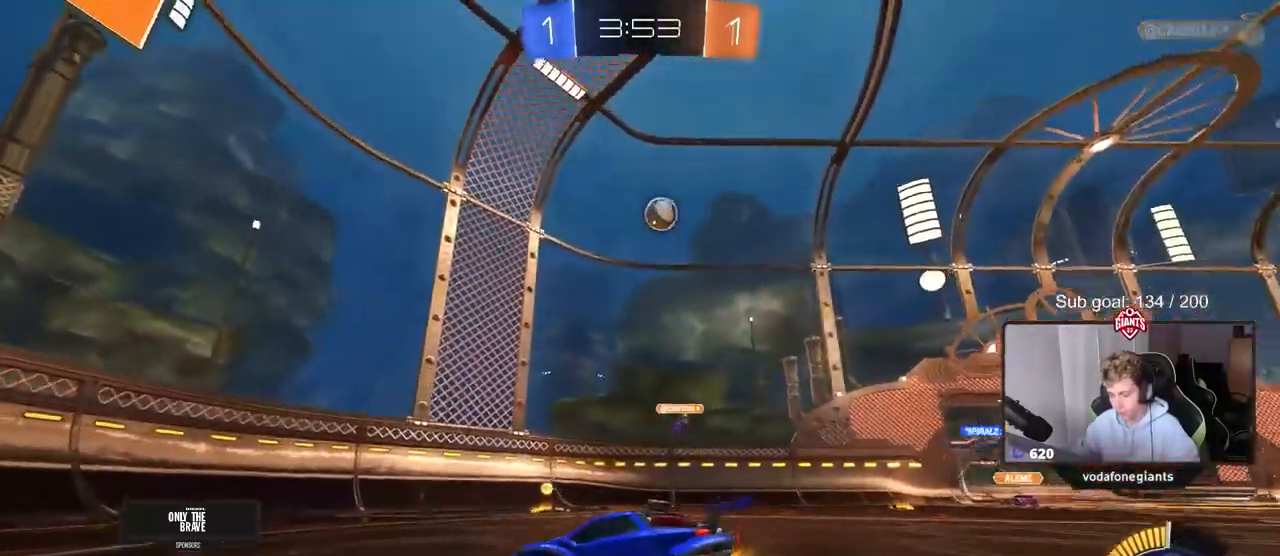
{"keys": ["w"], "mouse": [], "mouse_move": "still", "events": [[117, "a", "up"]]}
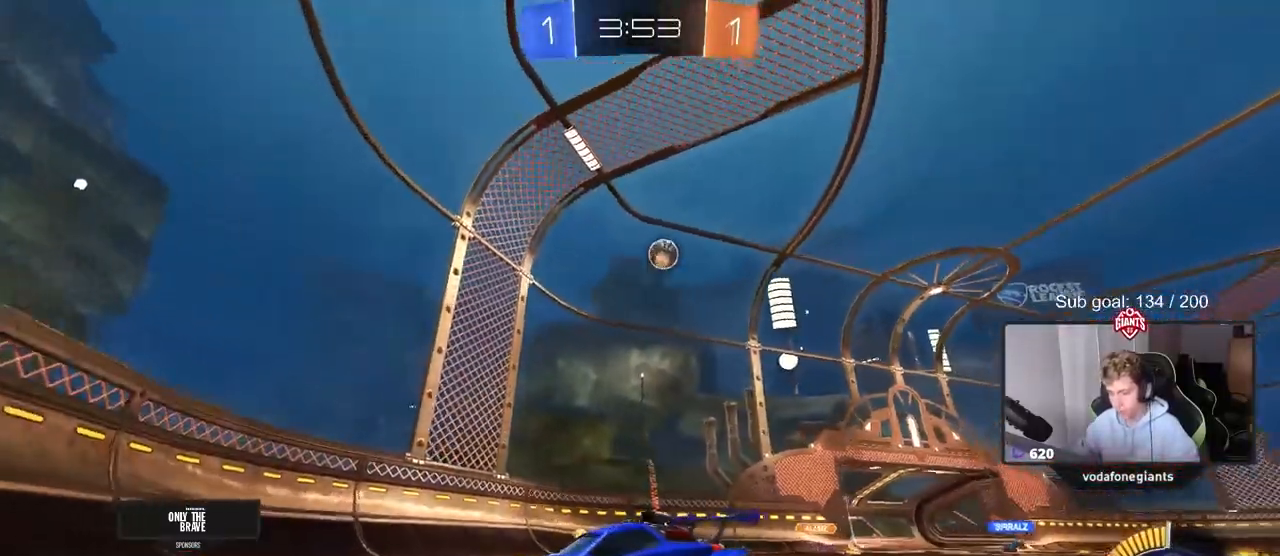
{"keys": ["a", "w"], "mouse": [], "mouse_move": "still", "events": [[267, "a", "down"], [350, "shift", "down"], [500, "shift", "up"]]}
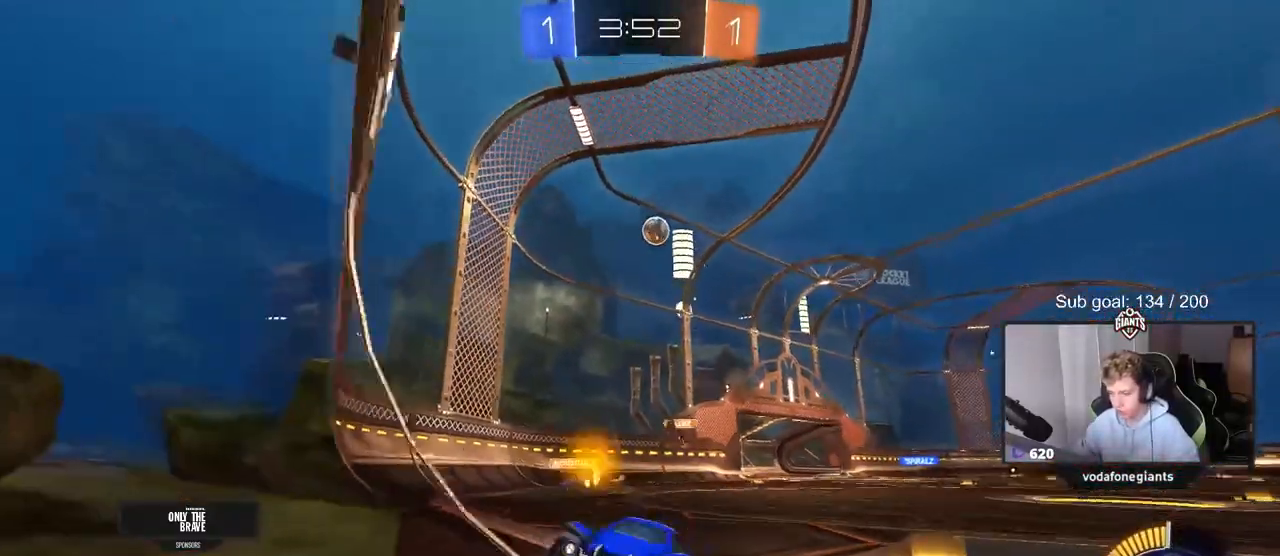
{"keys": ["a", "w"], "mouse": [], "mouse_move": "still", "events": [[50, "a", "up"], [183, "a", "down"], [233, "shift", "down"], [467, "shift", "up"]]}